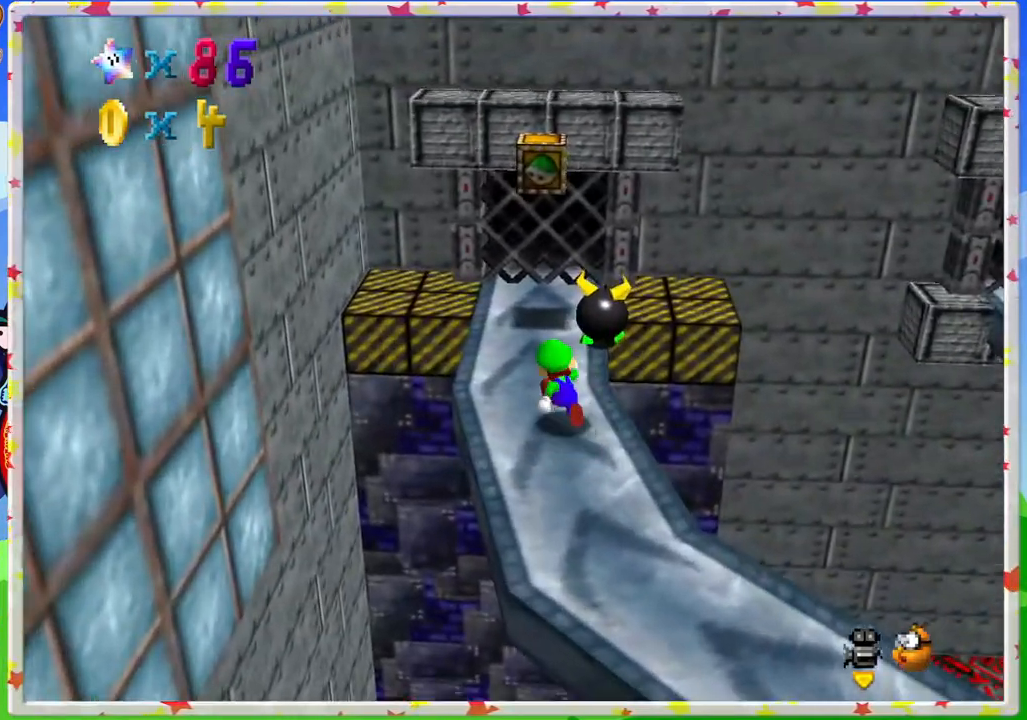
Gameplay with a controller (Nintendo layout); each line is a JSON object with the inputs held at the frame after it. "events" lists button and stick changes between this image and that frame as [ms after this image, input, new state], when the widget could be followed in between. Not read: L3 R3.
{"buttons": [], "left_stick": "center", "events": [[250, "left_stick", "center"], [317, "left_stick", "down"], [467, "left_stick", "center"]]}
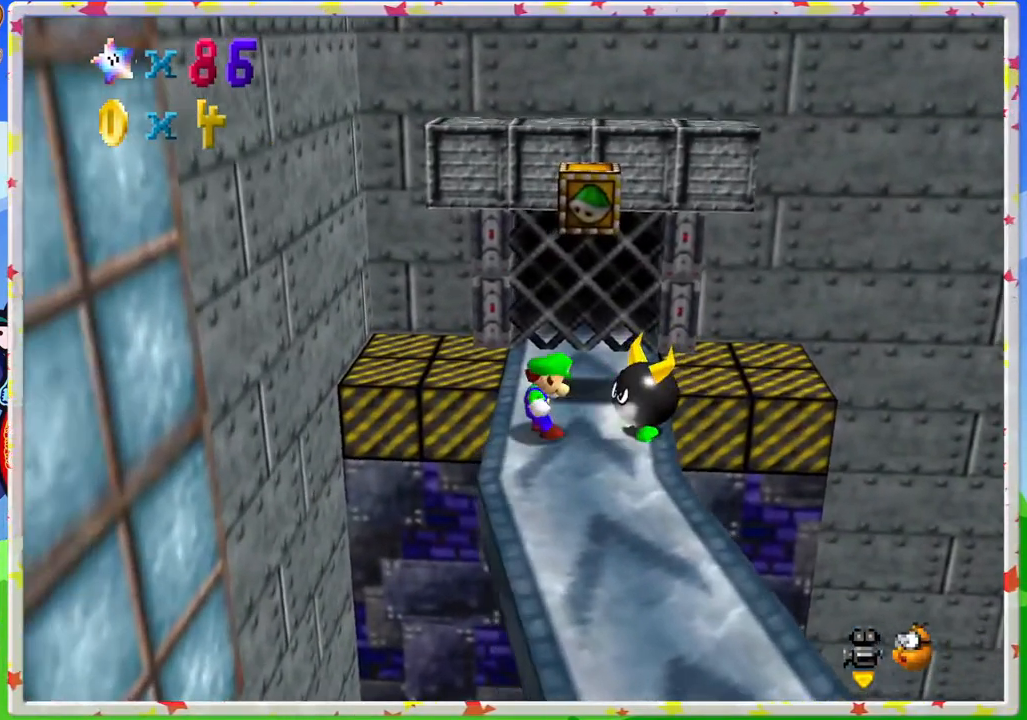
{"buttons": [], "left_stick": "right", "events": [[133, "left_stick", "up"], [150, "A", "down"], [183, "left_stick", "up-right"], [383, "A", "up"], [500, "left_stick", "right"]]}
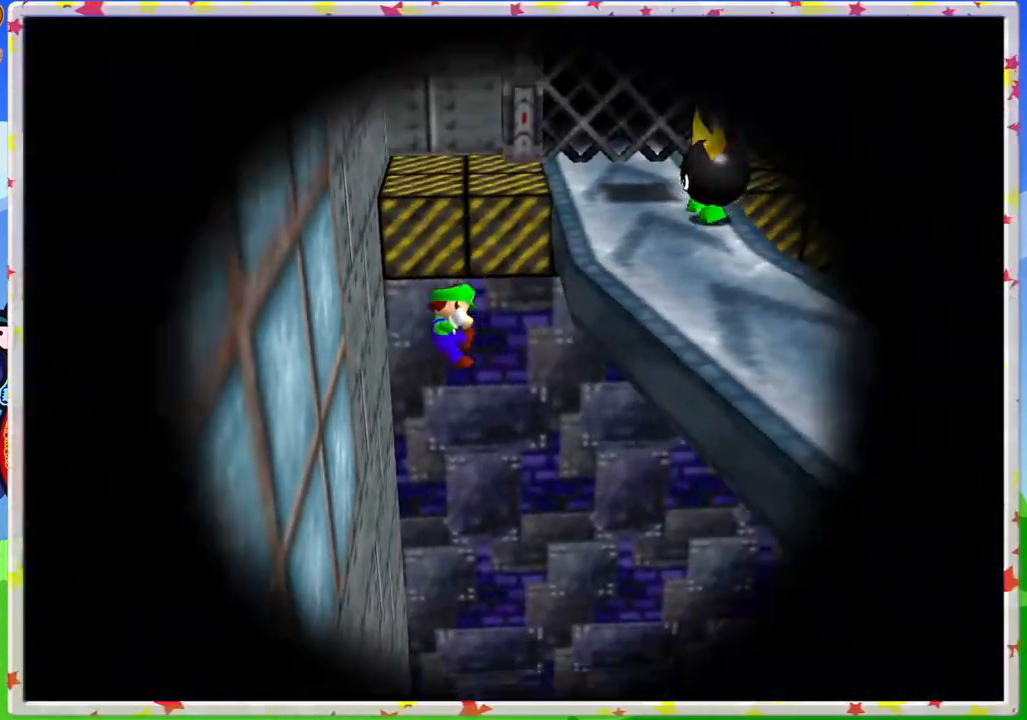
{"buttons": [], "left_stick": "center", "events": [[100, "left_stick", "center"]]}
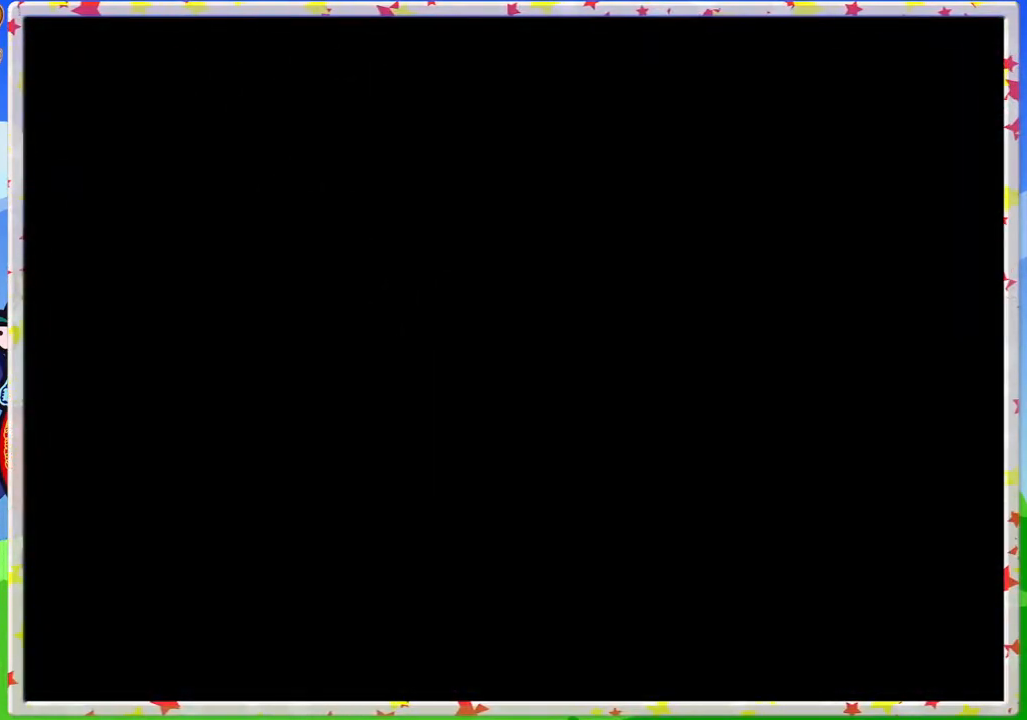
{"buttons": [], "left_stick": "center", "events": []}
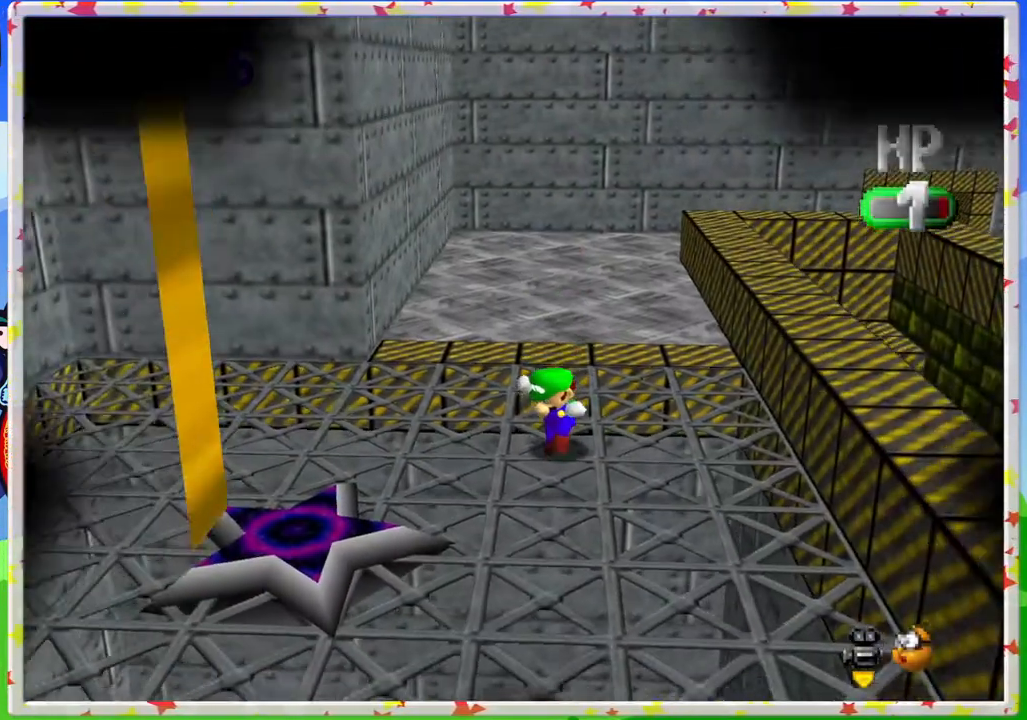
{"buttons": [], "left_stick": "left", "events": [[383, "left_stick", "left"]]}
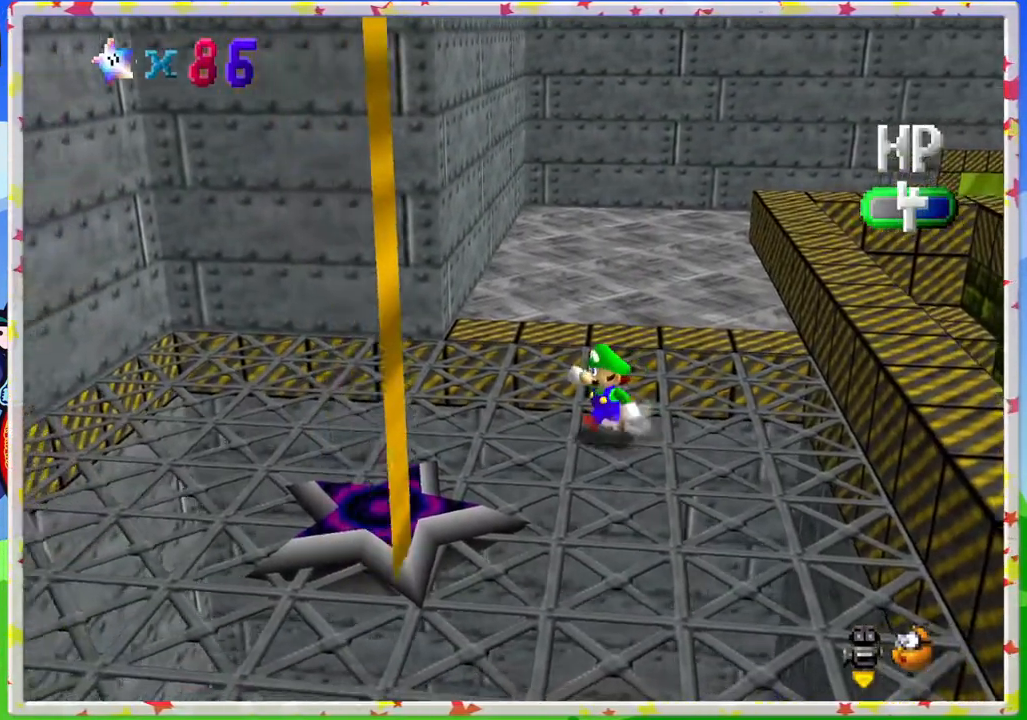
{"buttons": [], "left_stick": "up-left", "events": [[83, "C_RIGHT", "down"], [183, "C_RIGHT", "up"], [267, "C_RIGHT", "down"], [350, "C_RIGHT", "up"], [417, "left_stick", "up-left"]]}
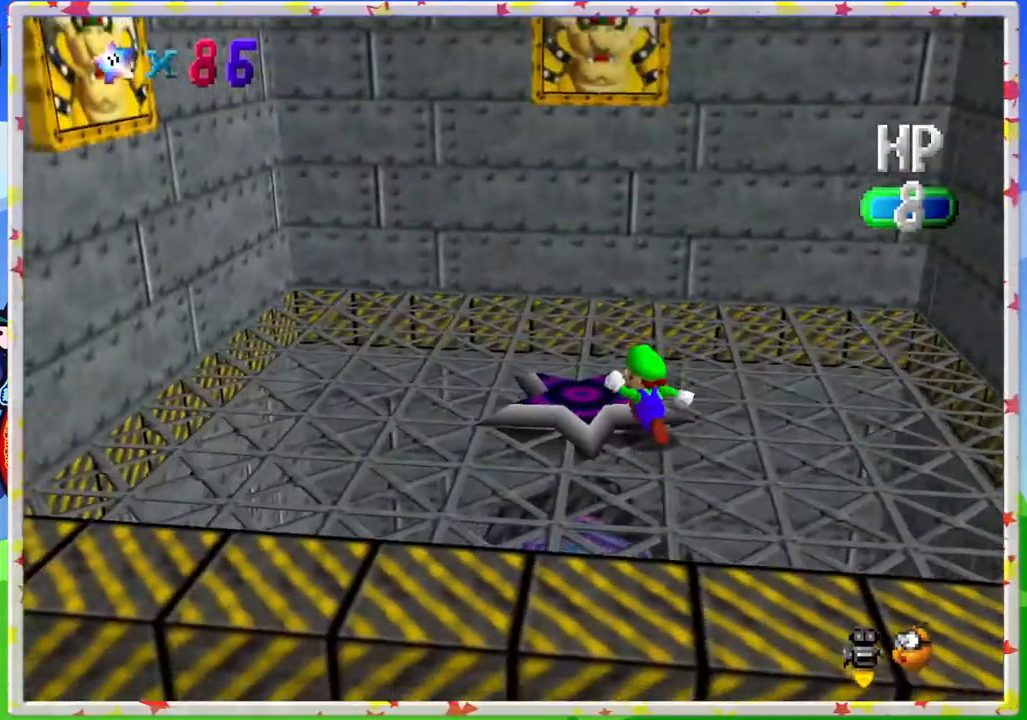
{"buttons": [], "left_stick": "center", "events": [[83, "C_RIGHT", "down"], [167, "C_RIGHT", "up"], [317, "left_stick", "center"]]}
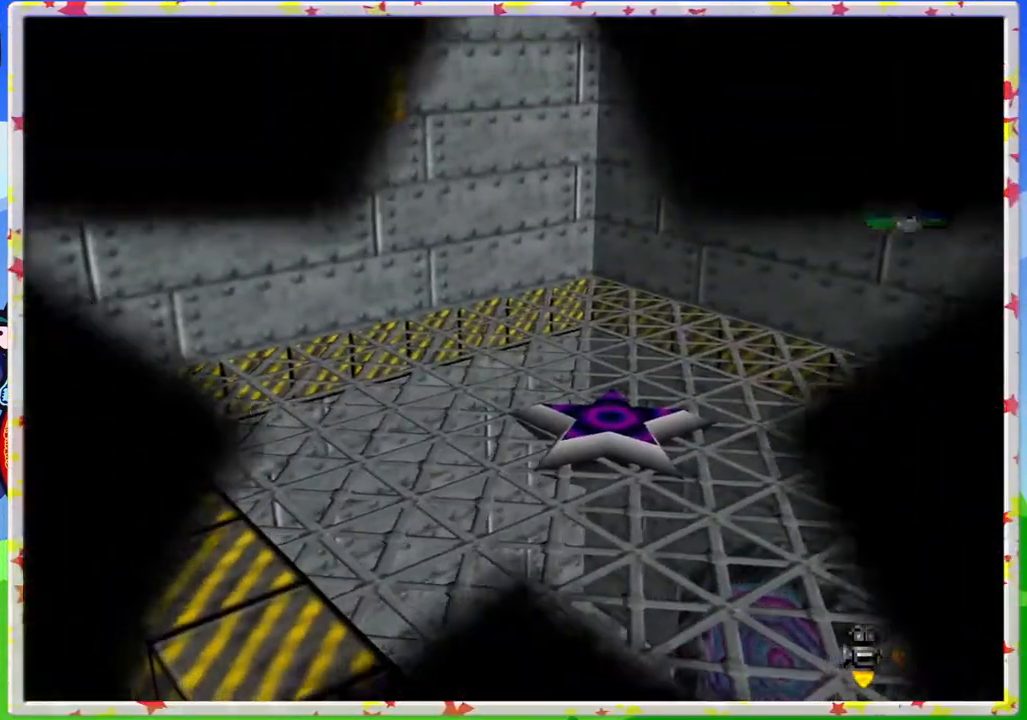
{"buttons": [], "left_stick": "center", "events": []}
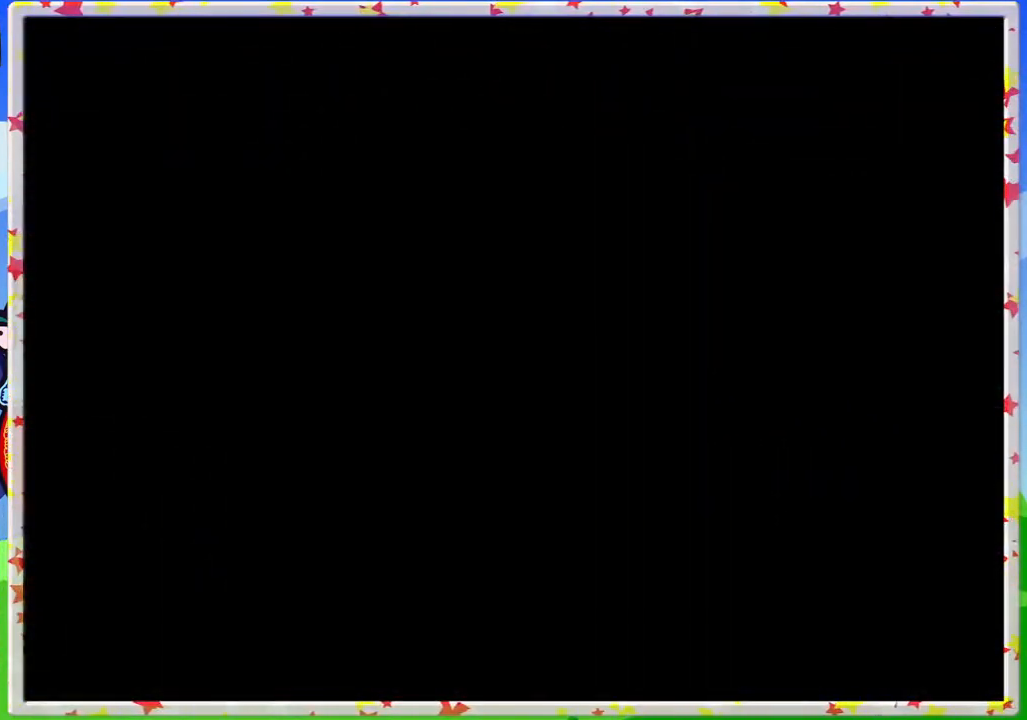
{"buttons": [], "left_stick": "center", "events": []}
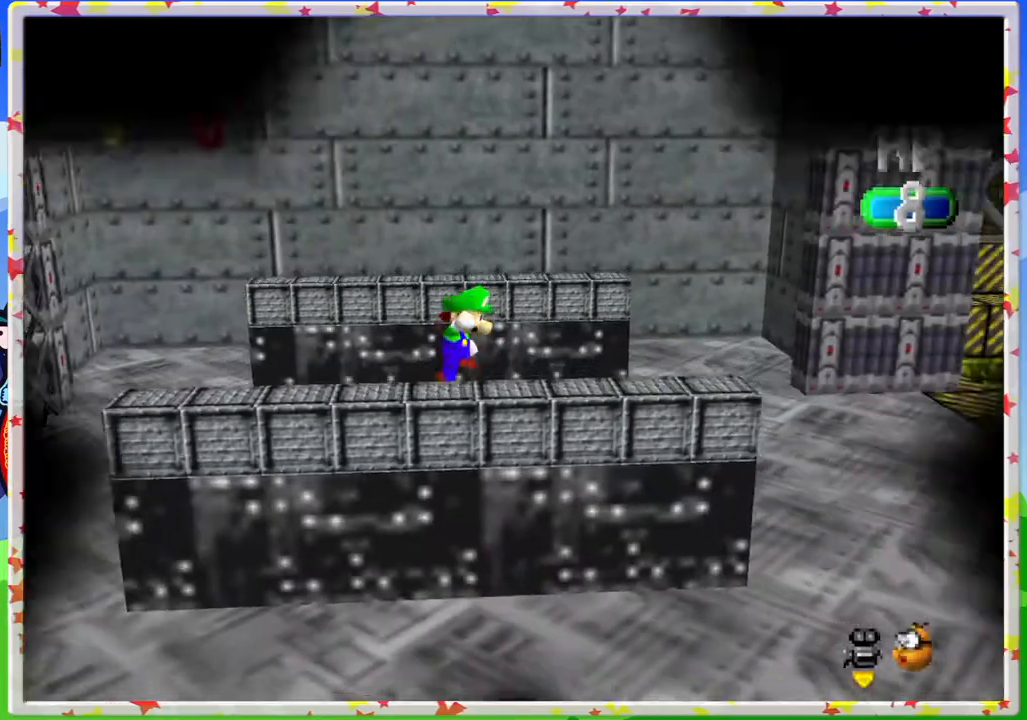
{"buttons": ["C_LEFT"], "left_stick": "center", "events": [[500, "C_LEFT", "down"]]}
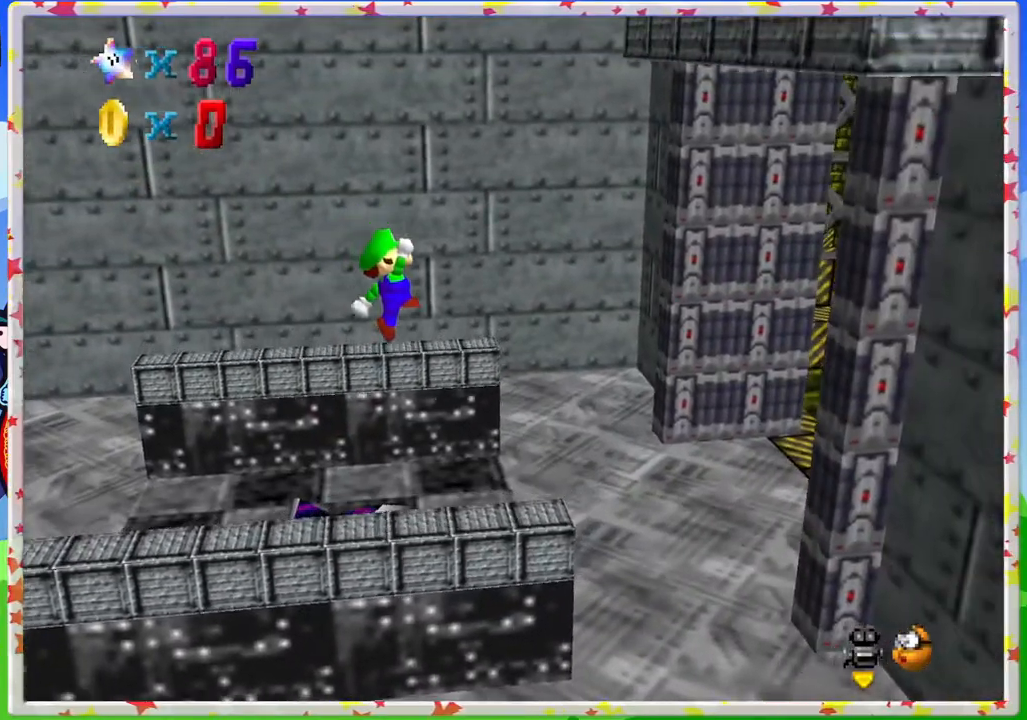
{"buttons": [], "left_stick": "up", "events": [[100, "left_stick", "up-right"], [117, "C_LEFT", "up"], [250, "left_stick", "up"], [317, "C_LEFT", "down"], [383, "C_LEFT", "up"]]}
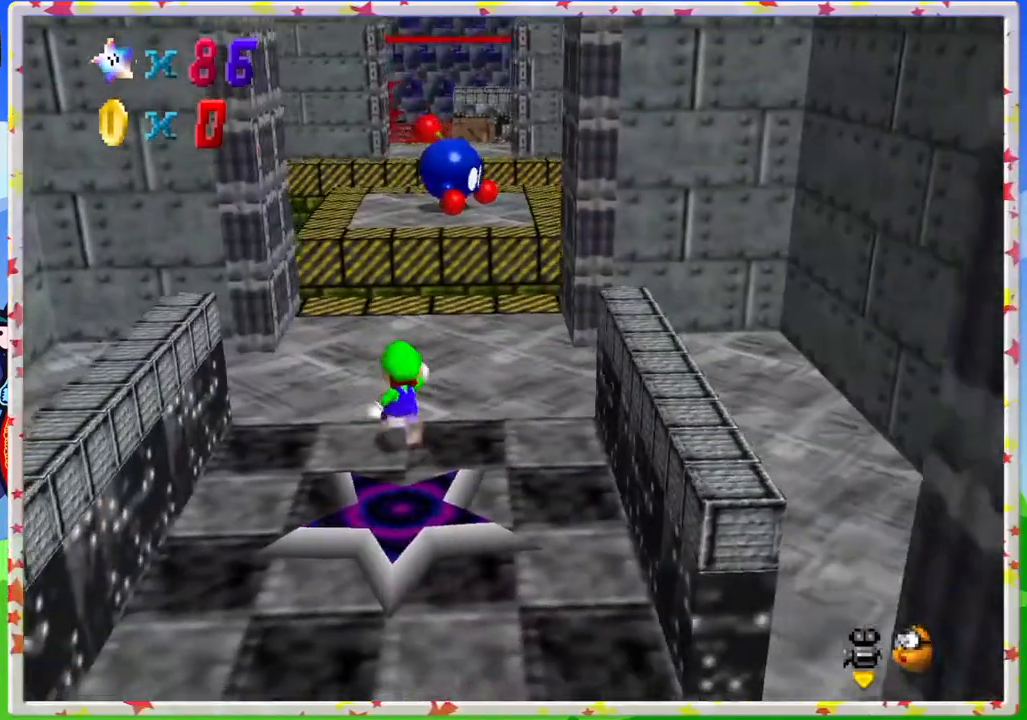
{"buttons": [], "left_stick": "up", "events": []}
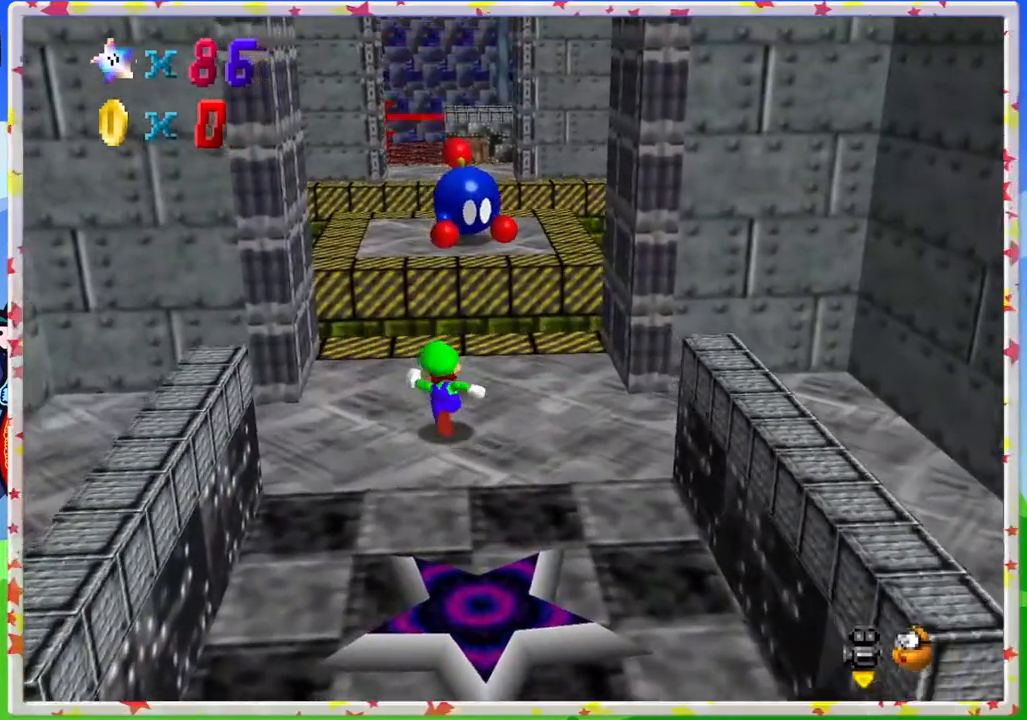
{"buttons": ["Z"], "left_stick": "up-left", "events": [[217, "Z", "down"], [250, "A", "down"], [367, "A", "up"], [417, "left_stick", "up-left"]]}
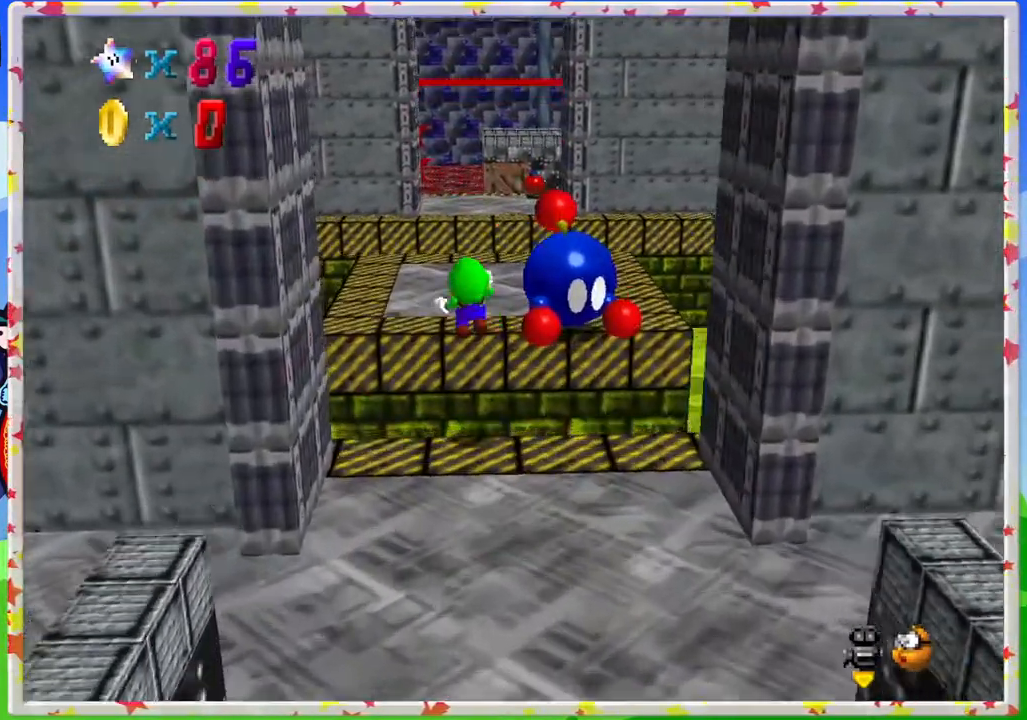
{"buttons": ["Z"], "left_stick": "right", "events": [[217, "left_stick", "center"], [300, "left_stick", "up"], [483, "left_stick", "right"]]}
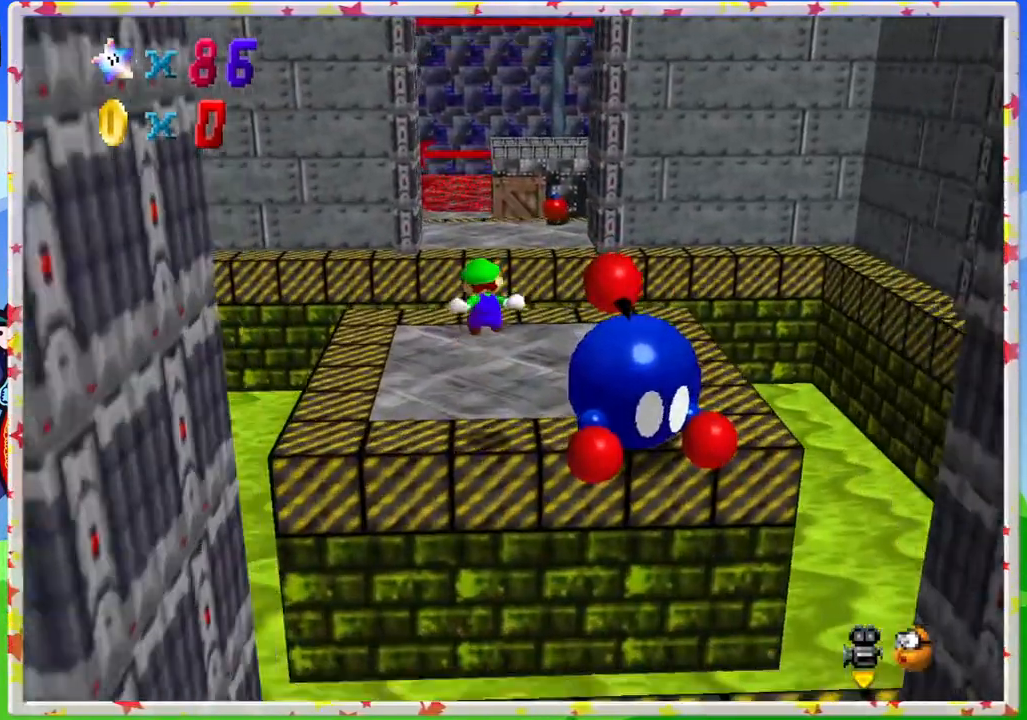
{"buttons": ["A", "Z"], "left_stick": "up", "events": [[200, "left_stick", "up"], [383, "A", "down"]]}
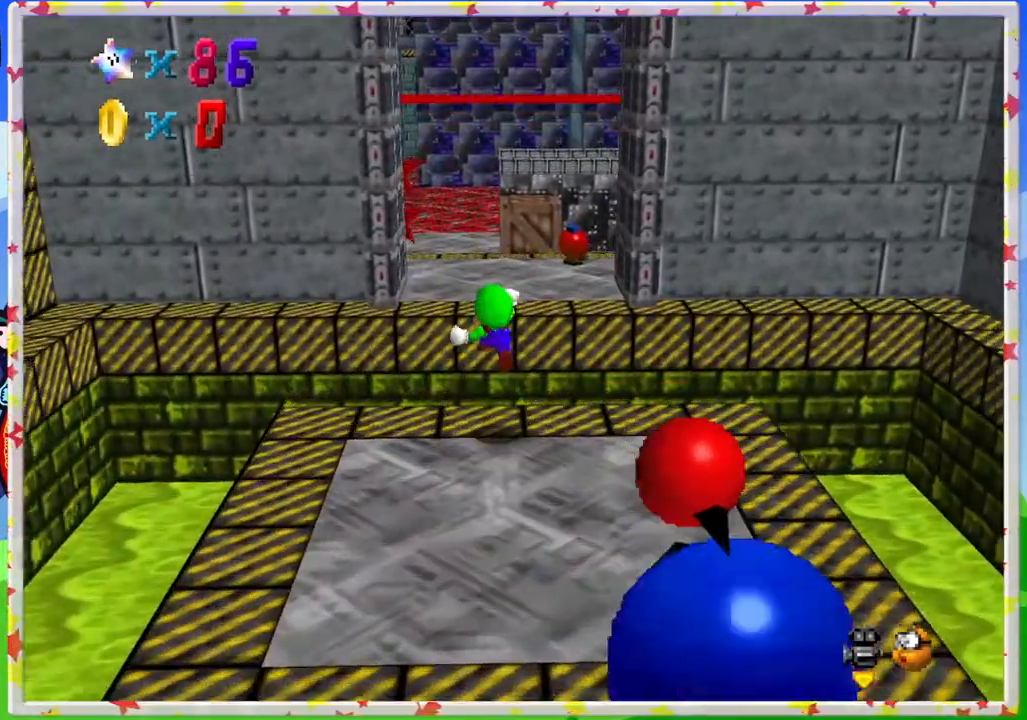
{"buttons": [], "left_stick": "down", "events": [[83, "A", "up"], [150, "left_stick", "right"], [300, "left_stick", "down"], [500, "Z", "up"]]}
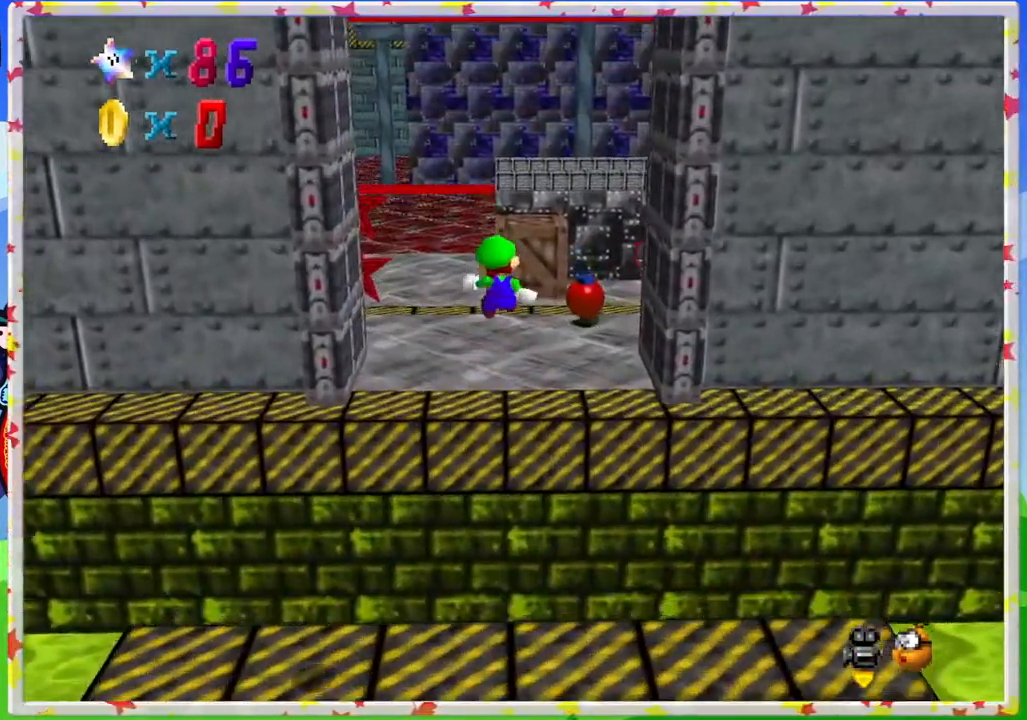
{"buttons": [], "left_stick": "up", "events": [[117, "left_stick", "center"], [267, "left_stick", "up"]]}
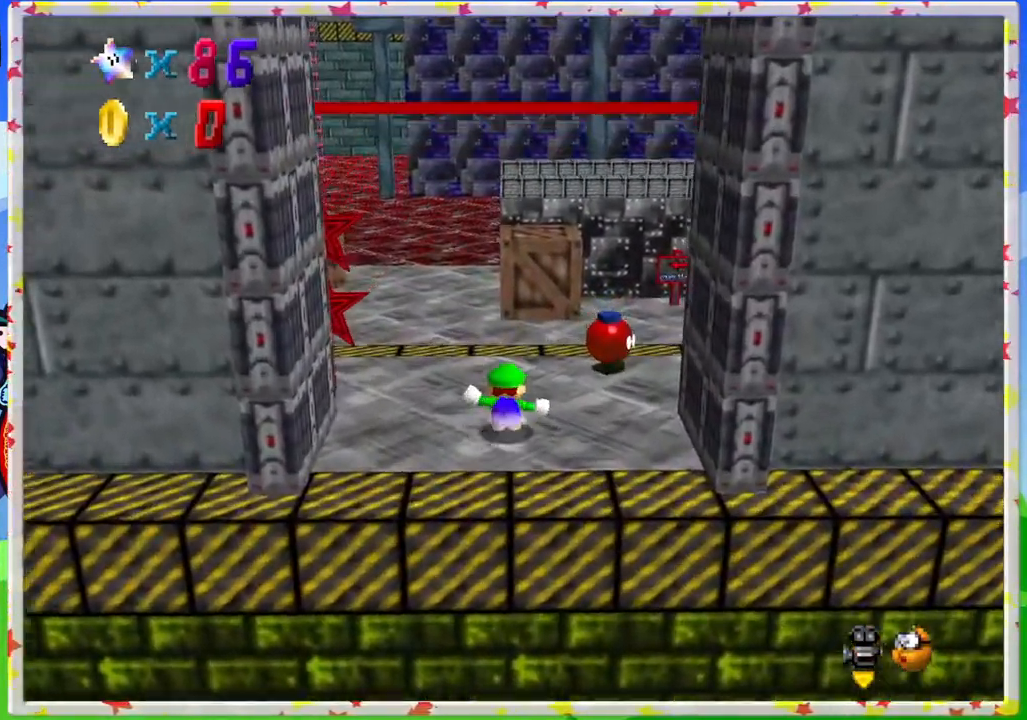
{"buttons": [], "left_stick": "up", "events": [[17, "C_LEFT", "down"], [33, "left_stick", "up-left"], [117, "C_LEFT", "up"], [183, "left_stick", "up"]]}
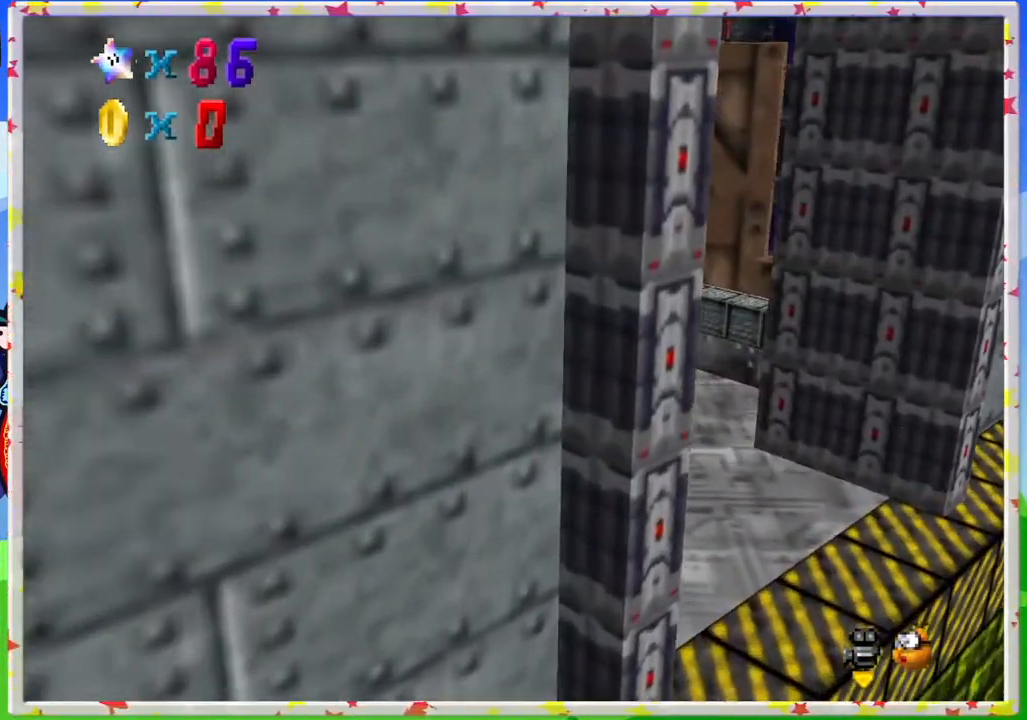
{"buttons": [], "left_stick": "up", "events": [[17, "A", "down"], [283, "left_stick", "up-left"], [367, "A", "up"], [483, "left_stick", "up"]]}
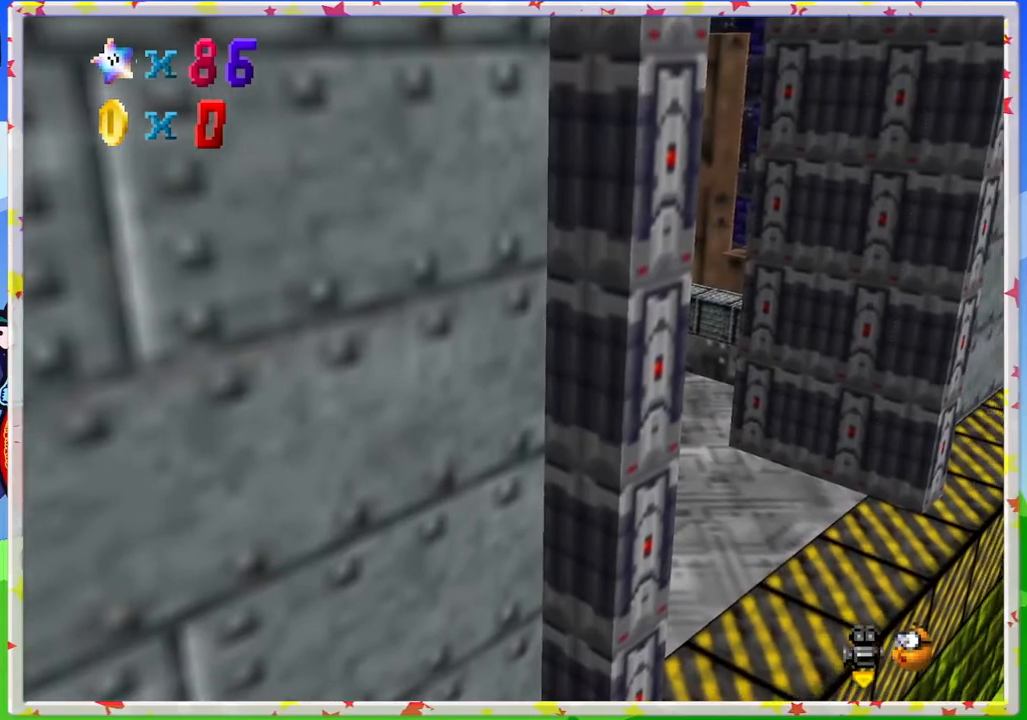
{"buttons": [], "left_stick": "center", "events": [[83, "A", "down"], [133, "left_stick", "center"], [267, "A", "up"], [317, "C_LEFT", "down"], [450, "C_LEFT", "up"]]}
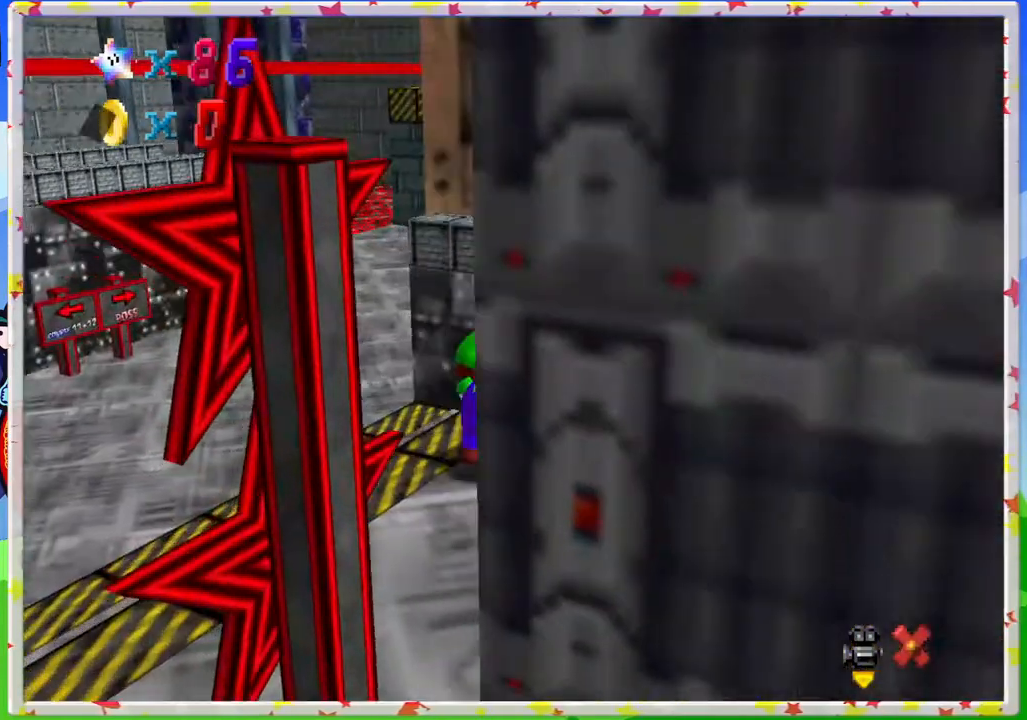
{"buttons": ["A"], "left_stick": "up-left", "events": [[17, "C_LEFT", "down"], [133, "C_LEFT", "up"], [217, "C_LEFT", "down"], [250, "left_stick", "up-left"], [317, "C_LEFT", "up"], [417, "A", "down"]]}
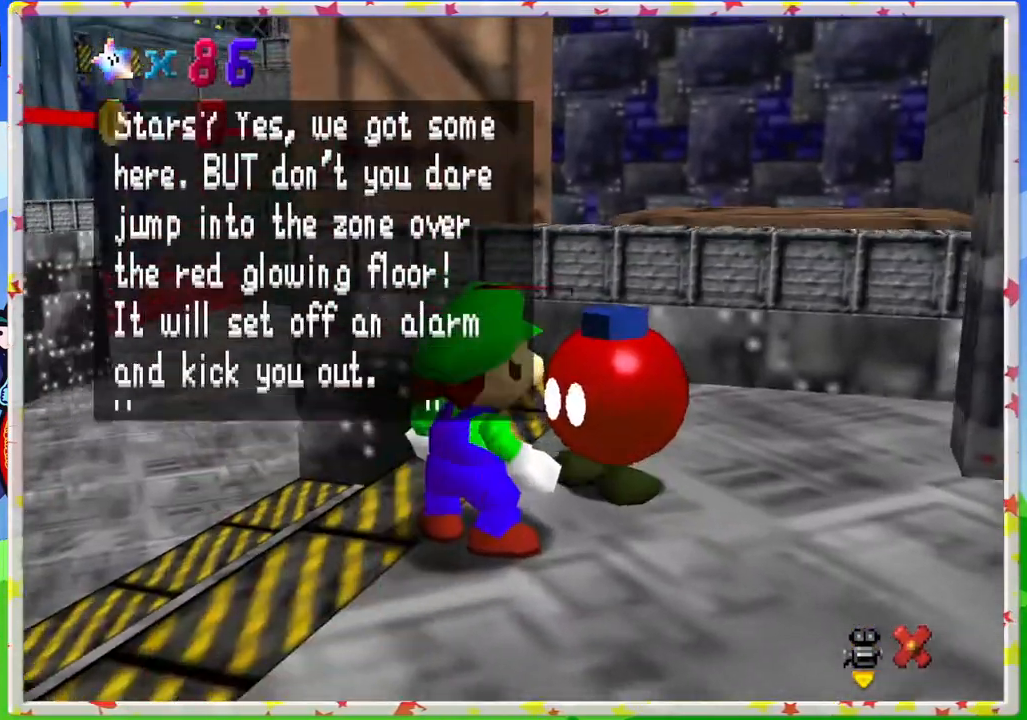
{"buttons": ["A"], "left_stick": "up-left", "events": [[83, "A", "up"], [133, "A", "down"], [233, "A", "up"], [283, "A", "down"], [383, "A", "up"], [450, "A", "down"]]}
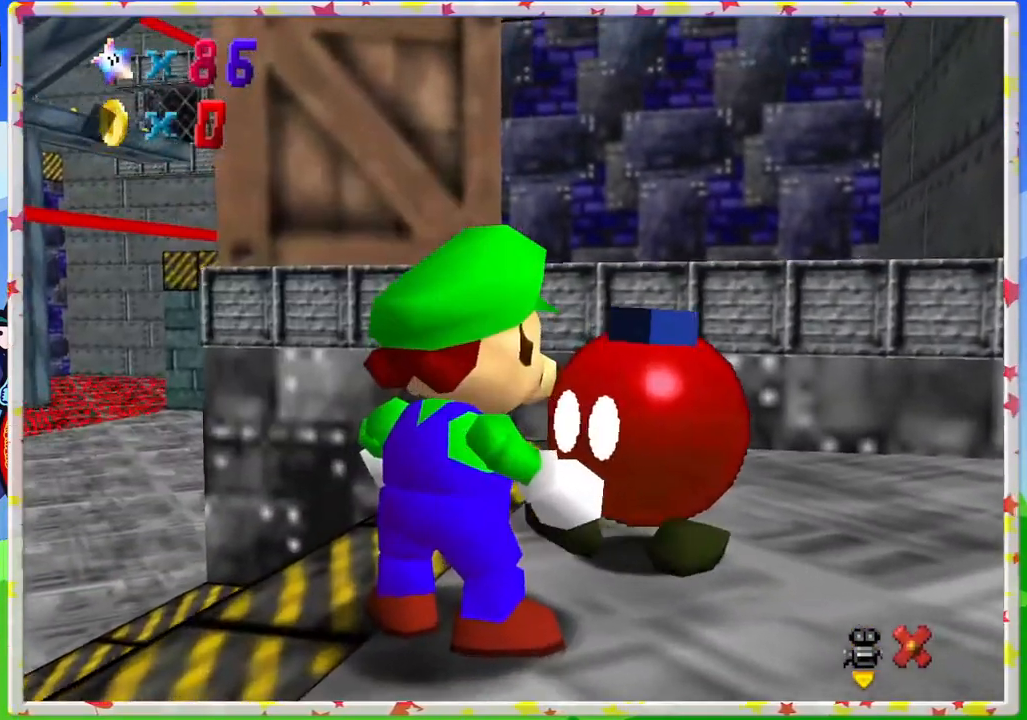
{"buttons": [], "left_stick": "up-left", "events": [[50, "A", "up"], [100, "A", "down"], [200, "A", "up"]]}
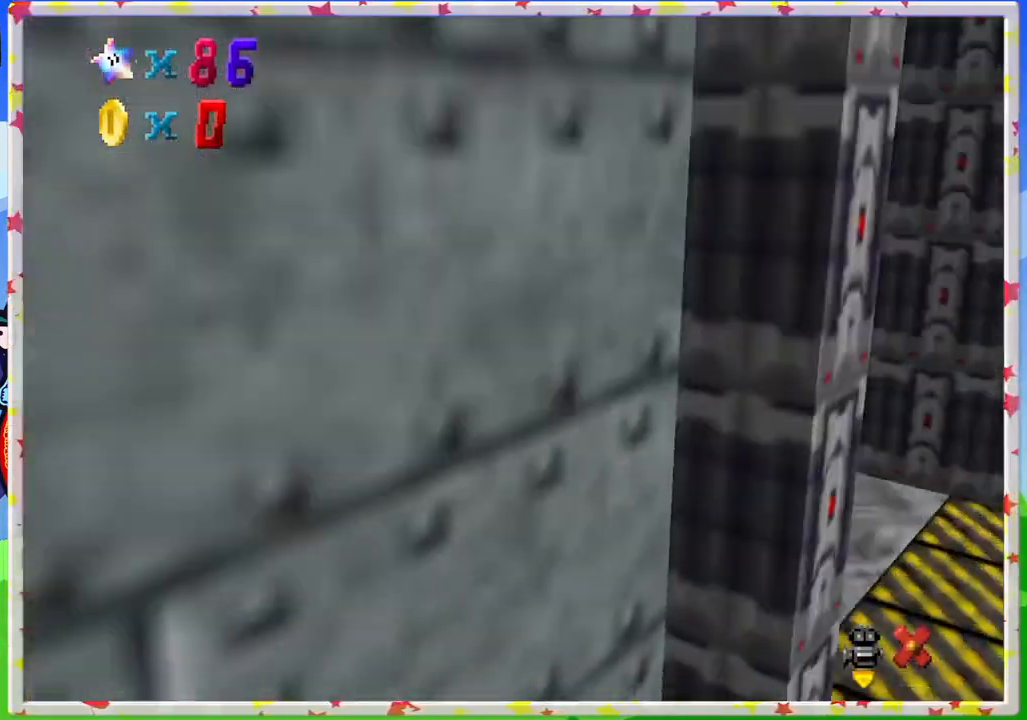
{"buttons": ["C_LEFT"], "left_stick": "up", "events": [[250, "left_stick", "up"], [467, "C_LEFT", "down"]]}
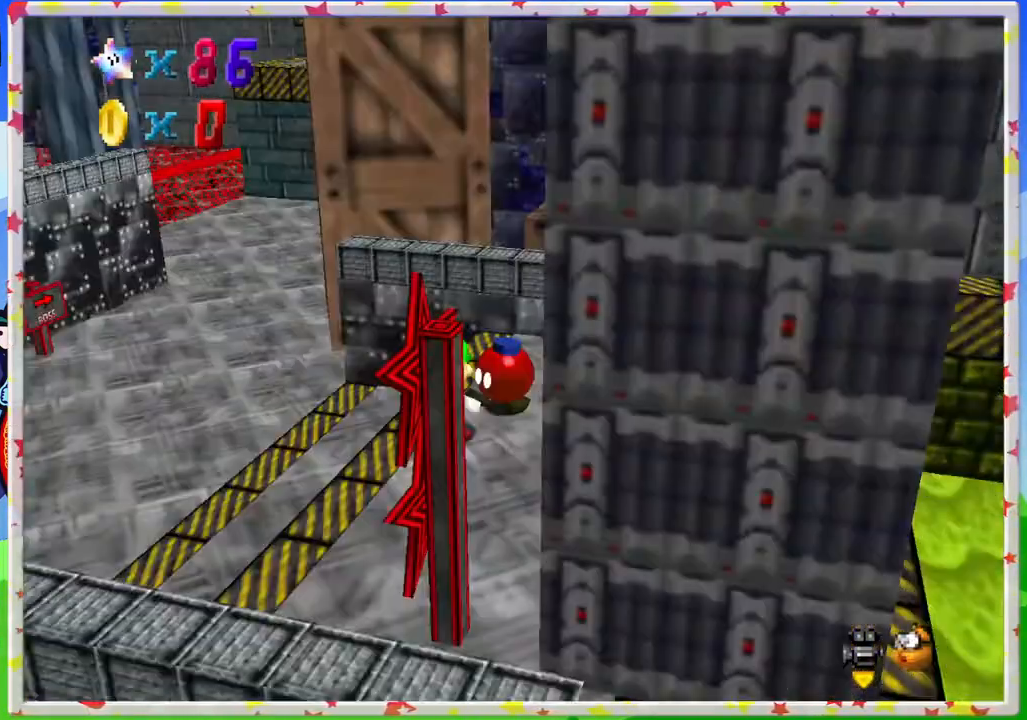
{"buttons": ["A"], "left_stick": "up", "events": [[117, "C_LEFT", "up"], [483, "A", "down"]]}
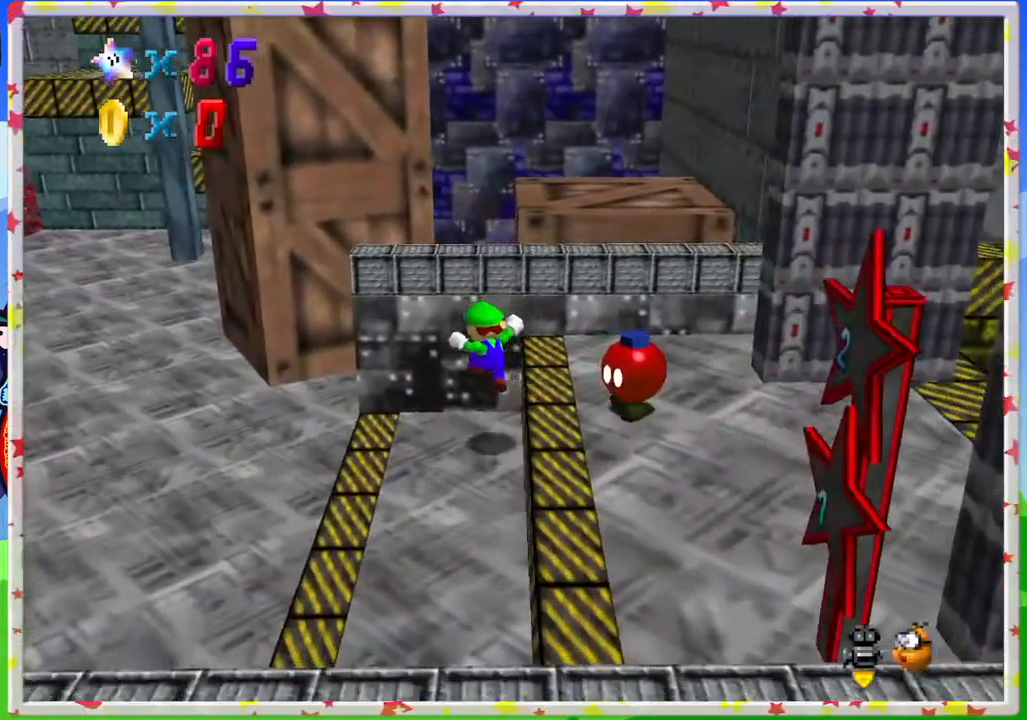
{"buttons": ["A"], "left_stick": "up", "events": [[67, "left_stick", "center"], [267, "A", "up"], [367, "left_stick", "up"], [400, "A", "down"]]}
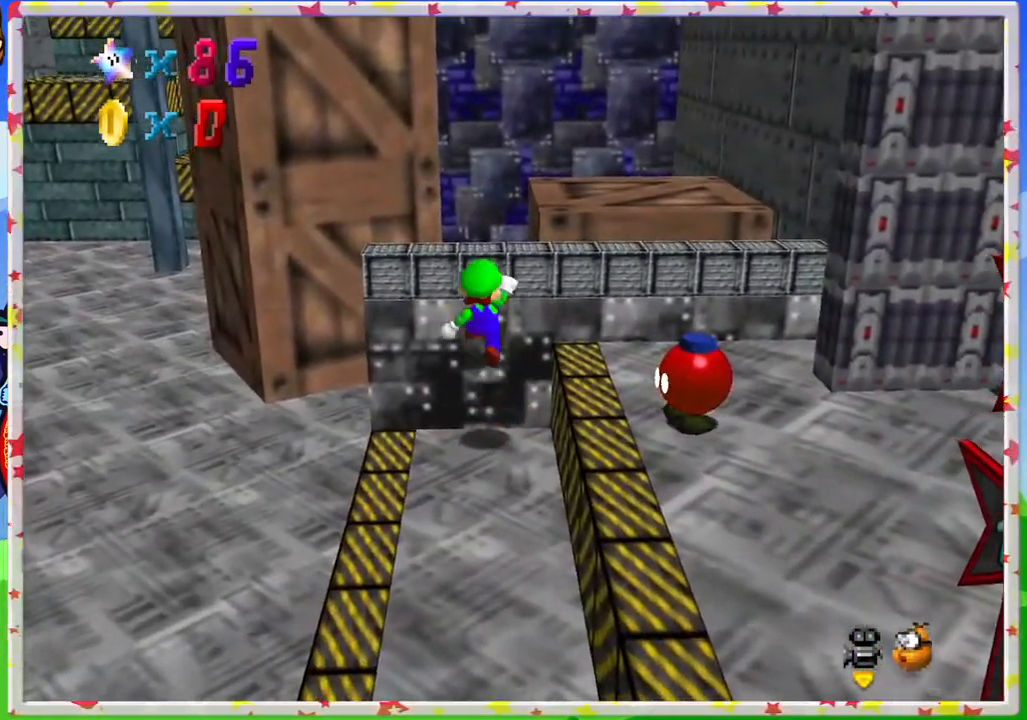
{"buttons": ["A"], "left_stick": "center", "events": [[217, "A", "up"], [383, "left_stick", "center"], [483, "A", "down"]]}
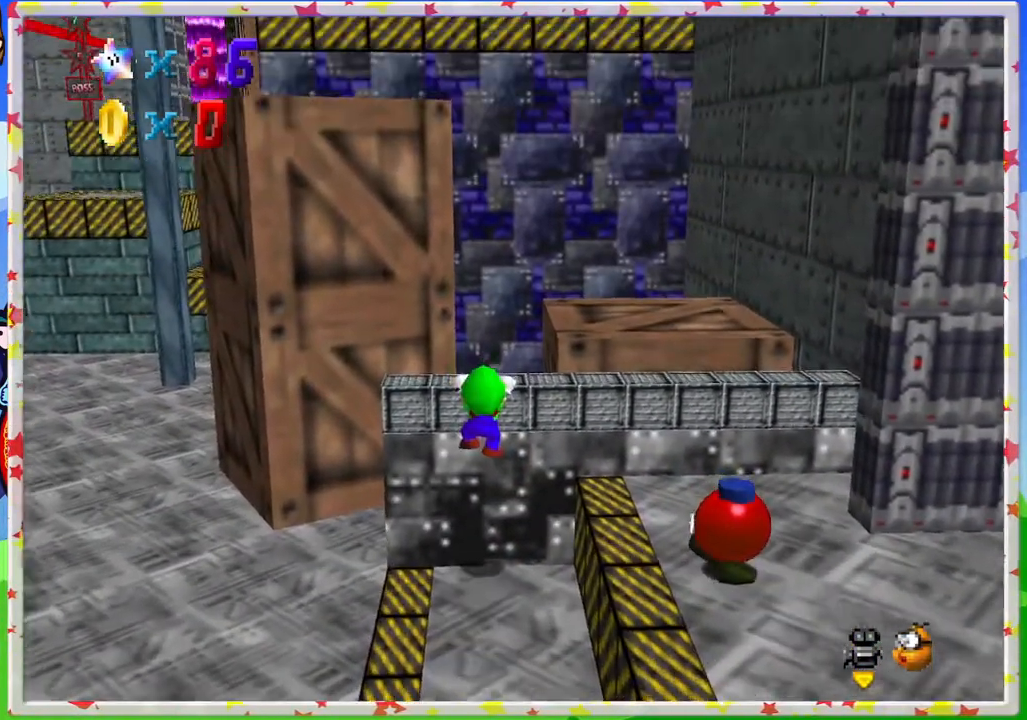
{"buttons": [], "left_stick": "up", "events": [[183, "A", "up"], [233, "left_stick", "up"]]}
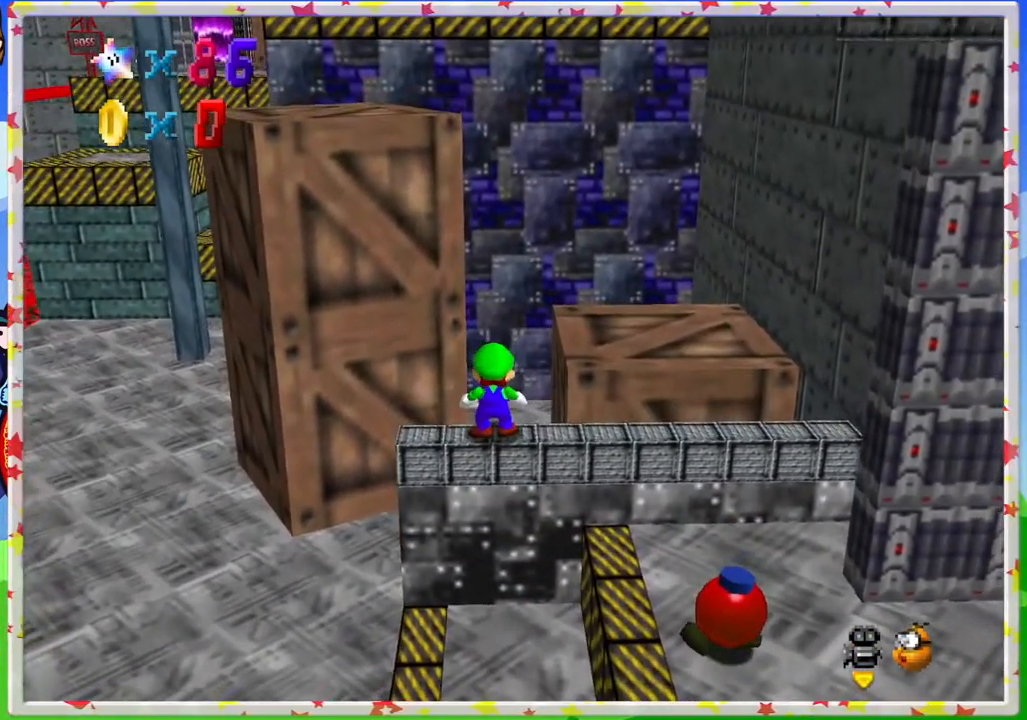
{"buttons": ["A"], "left_stick": "up-right", "events": [[250, "A", "down"], [383, "left_stick", "up-right"]]}